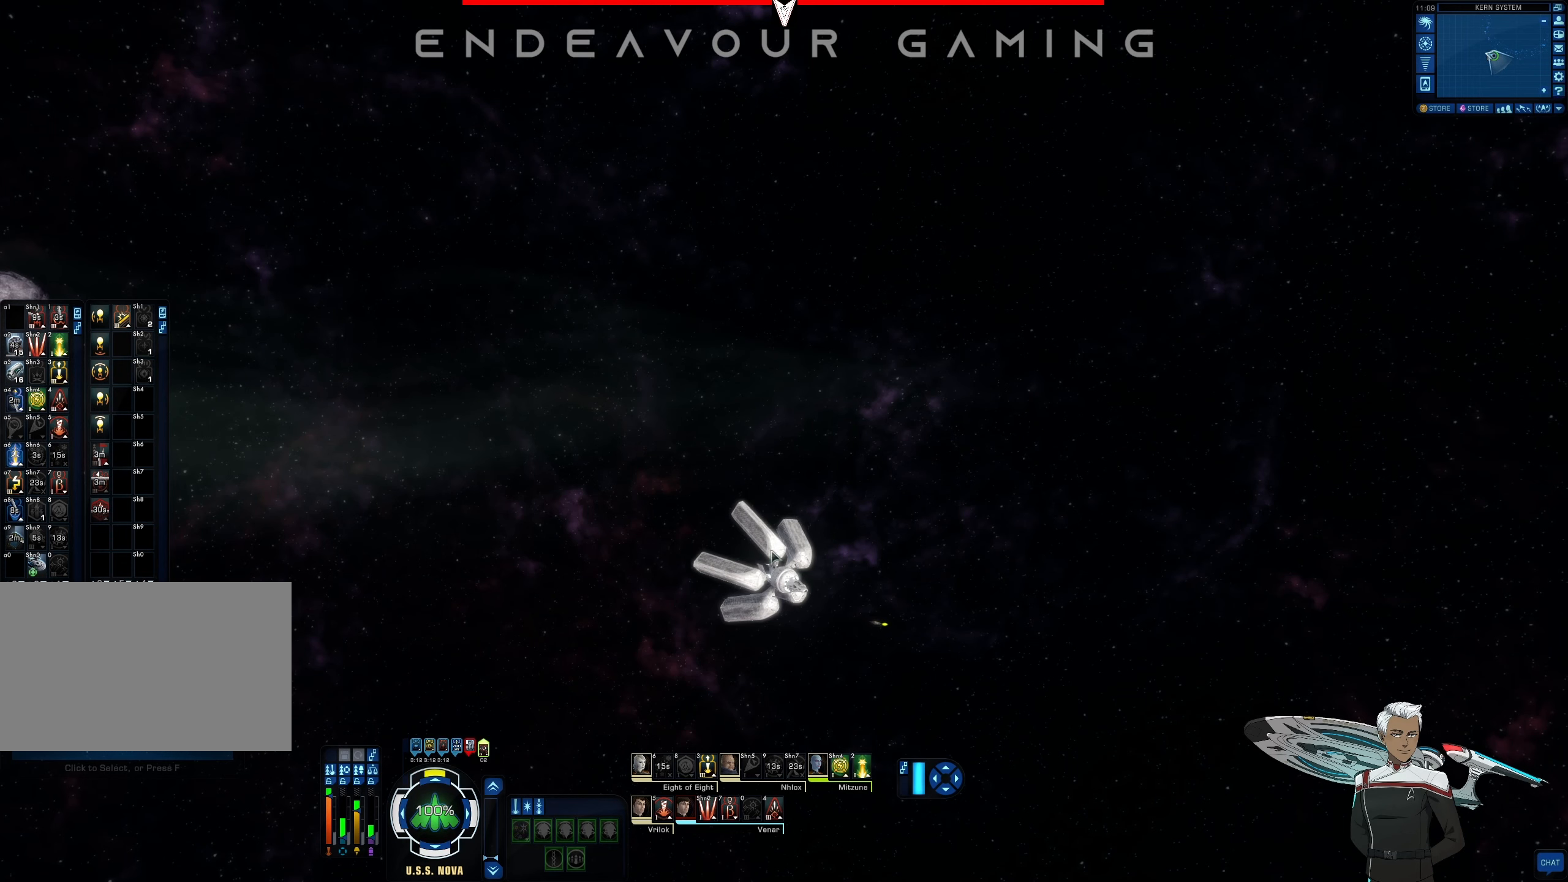
Gameplay with keyboard and mouse; each line is a JSON object with the keys and mouse buttons held at the frame after it. "events" lists presses ("down") and releases ("up") of "1", "2", "3", "4", "5", "a", "alt", "b", "c", "ctrl", "d", "e", "f", "g", "q", "r", "s", "shift", "space", "t", "tab", "tilde", "v", "w", "x", "z", "mouse_left", "mouse_wheel", "mouse_right", "mouse_mb4" and "mouse_mb5" between this image and that frame as [ms after this image, input, new state], when the widget could be followed in between. "mouse_left", "mouse_wheel", "mouse_right", "mouse_mb4", "mouse_mb5" = the "left", "wheel", "right", "mb4", "mb5" buttons of the "mouse" list. No other keys are recorded. "wheel" means that the mouse wheel is clicked or scrolled. Mouse movement is not recorded.
{"keys": [], "mouse": ["right"], "events": [[166, "mouse_right", "down"]]}
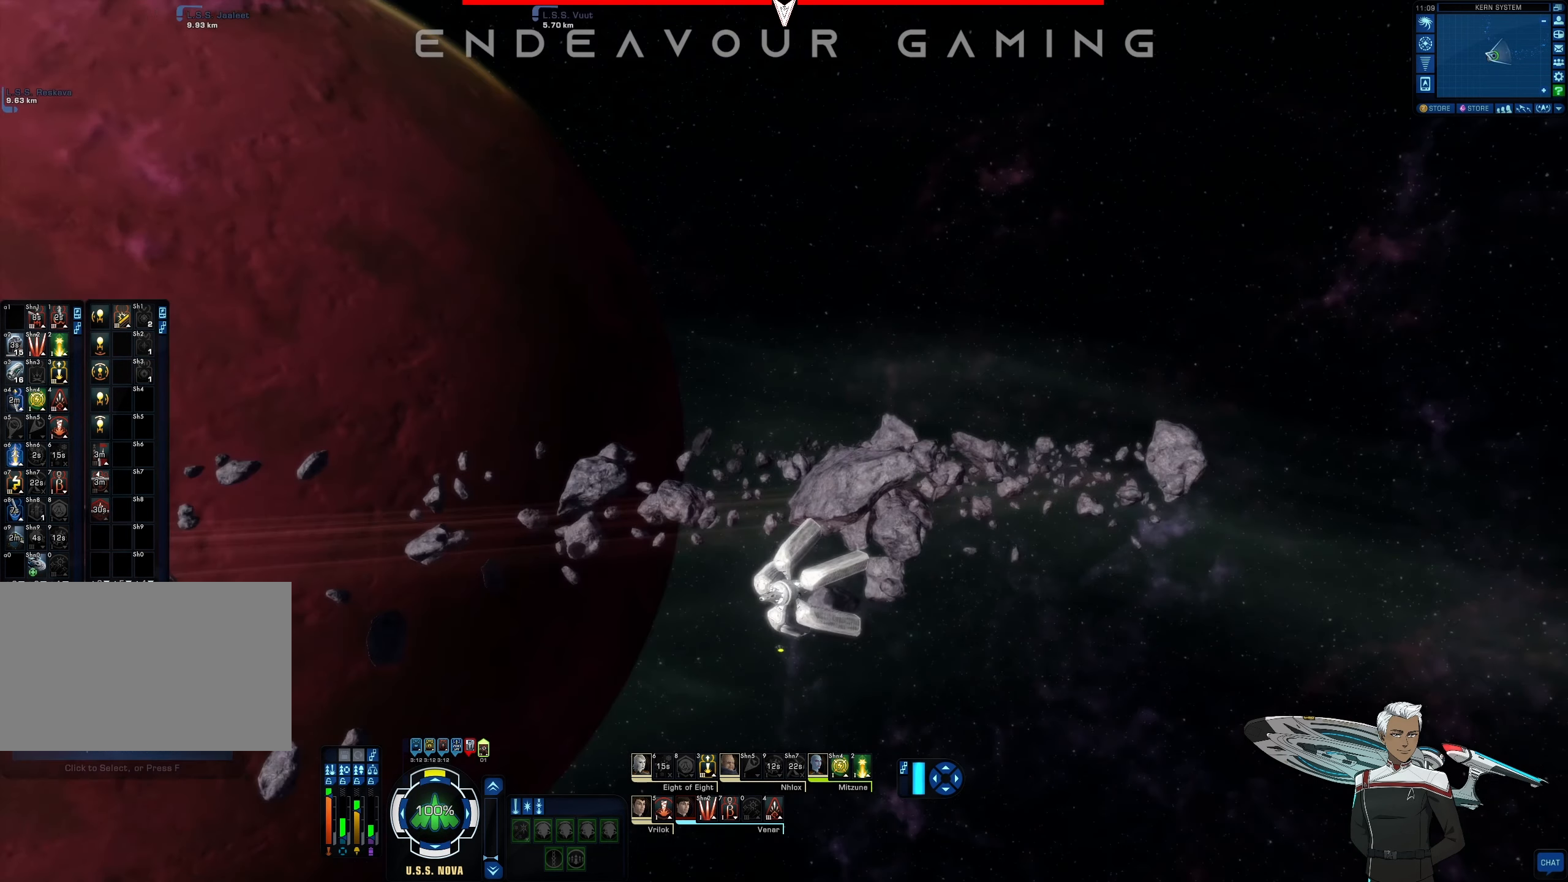
{"keys": [], "mouse": [], "events": [[292, "mouse_right", "up"]]}
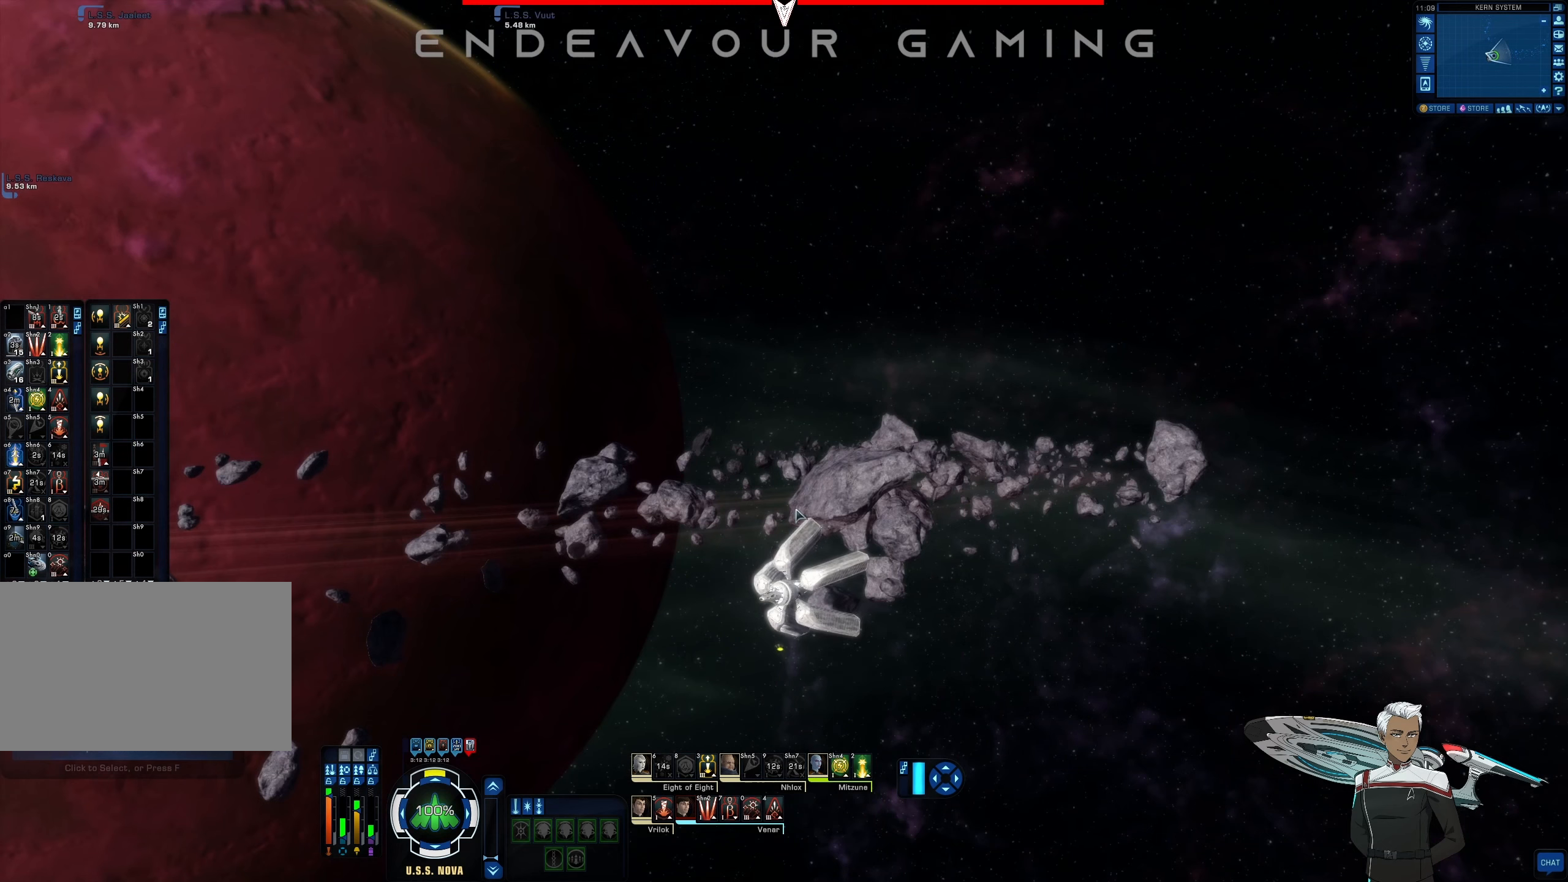
{"keys": [], "mouse": [], "events": []}
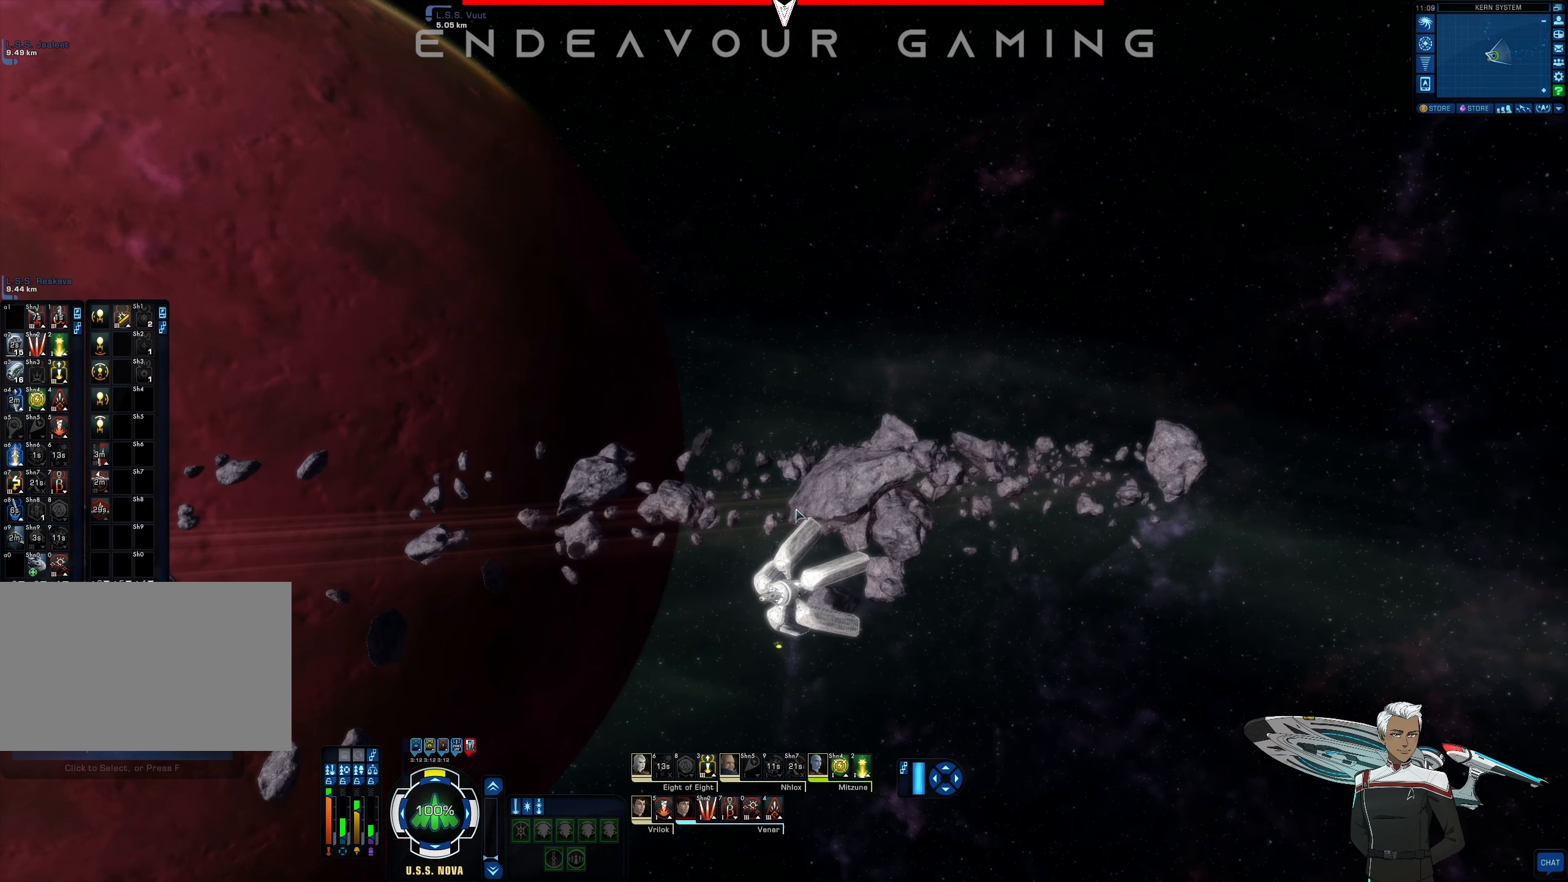
{"keys": [], "mouse": [], "events": []}
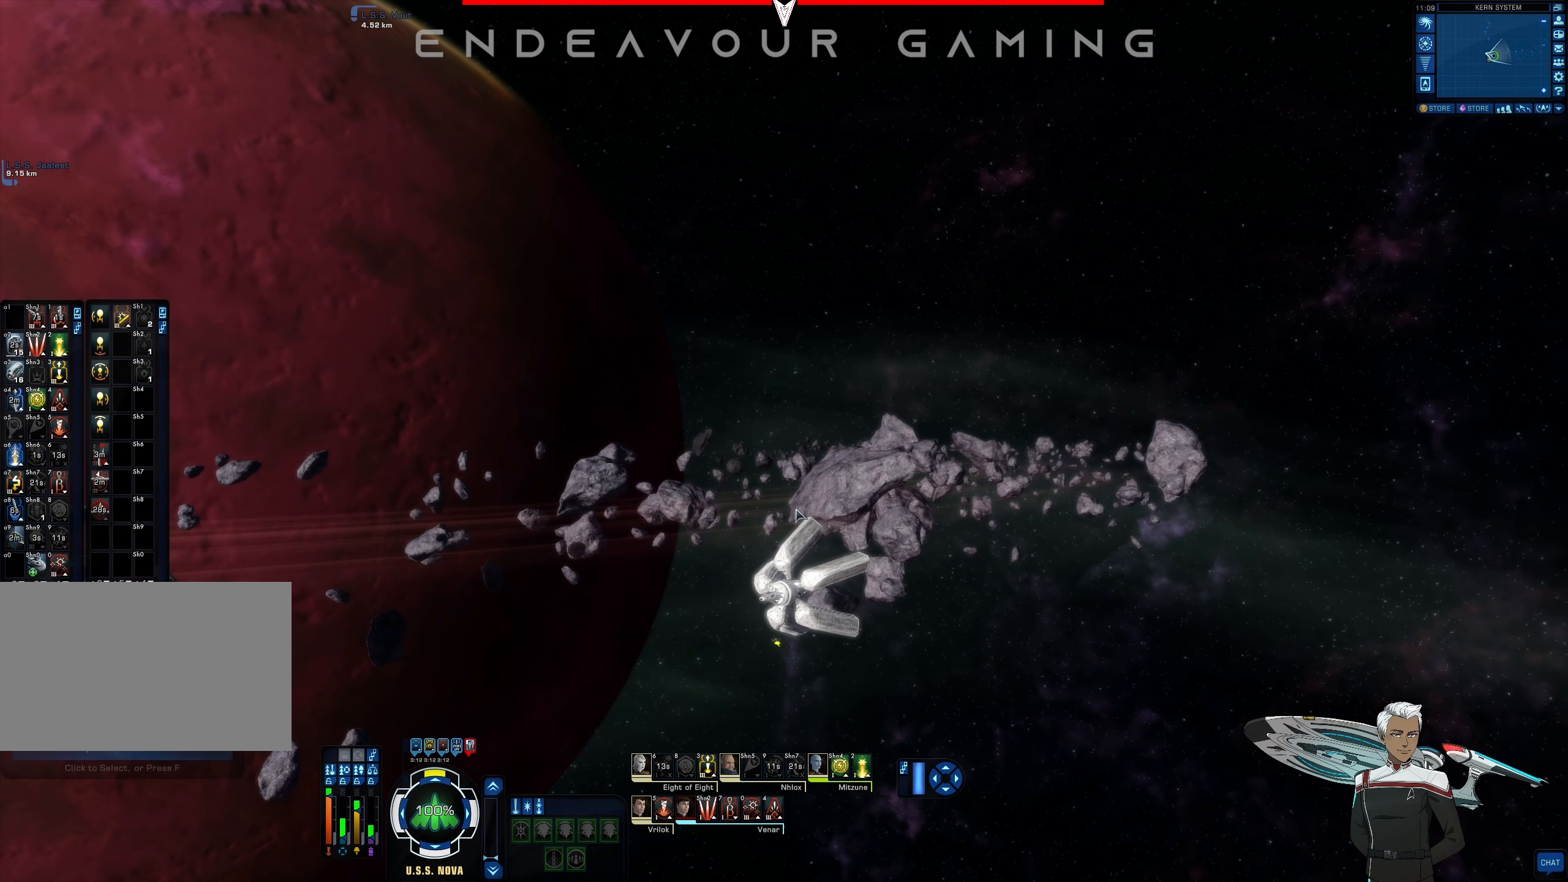
{"keys": [], "mouse": [], "events": []}
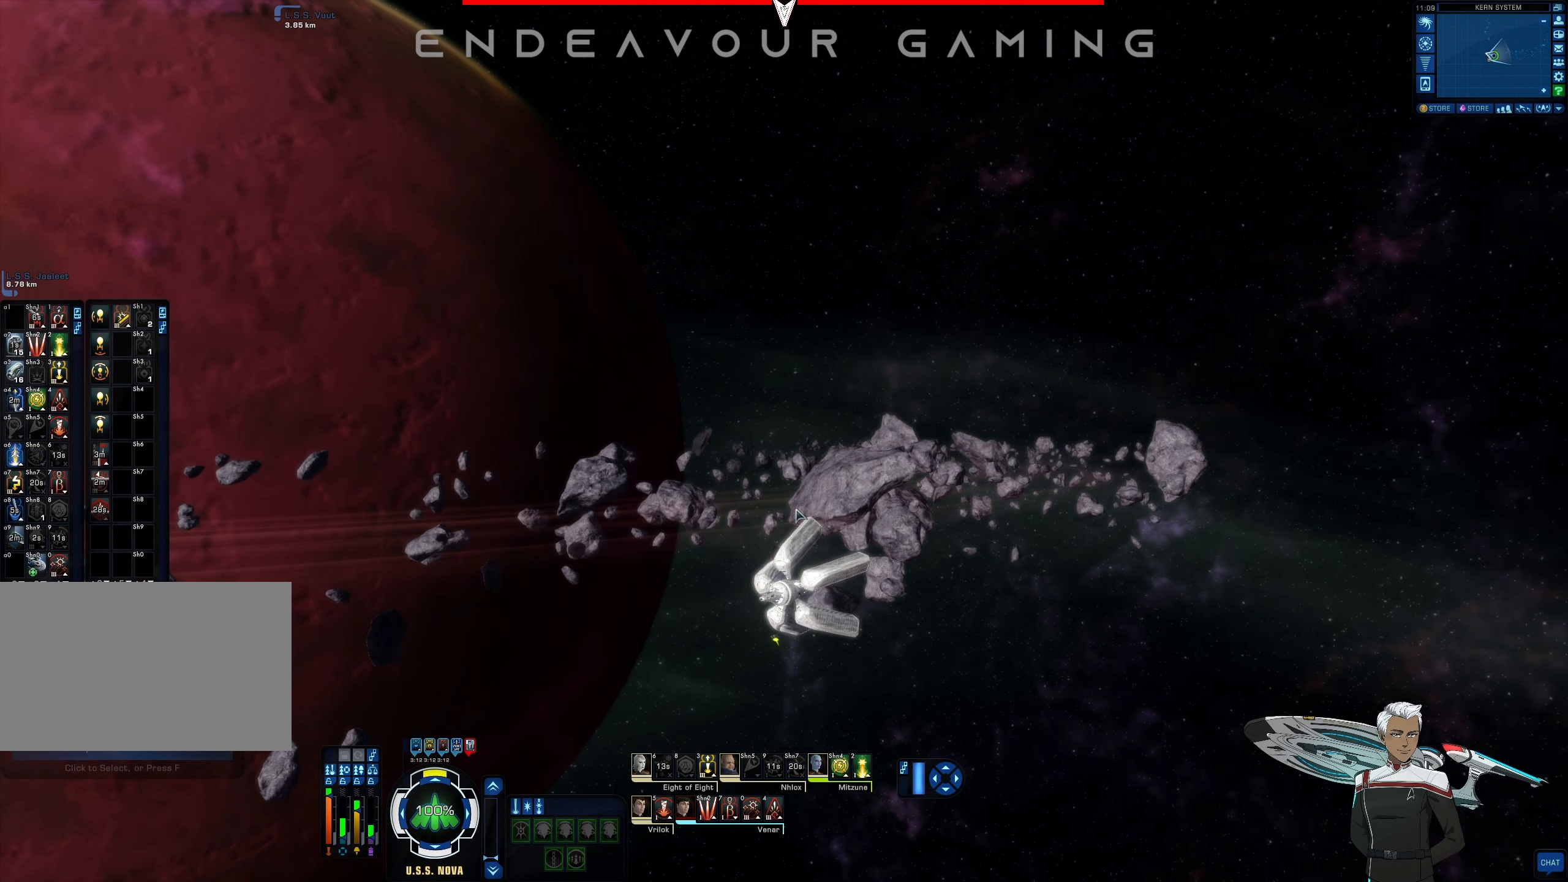
{"keys": [], "mouse": [], "events": []}
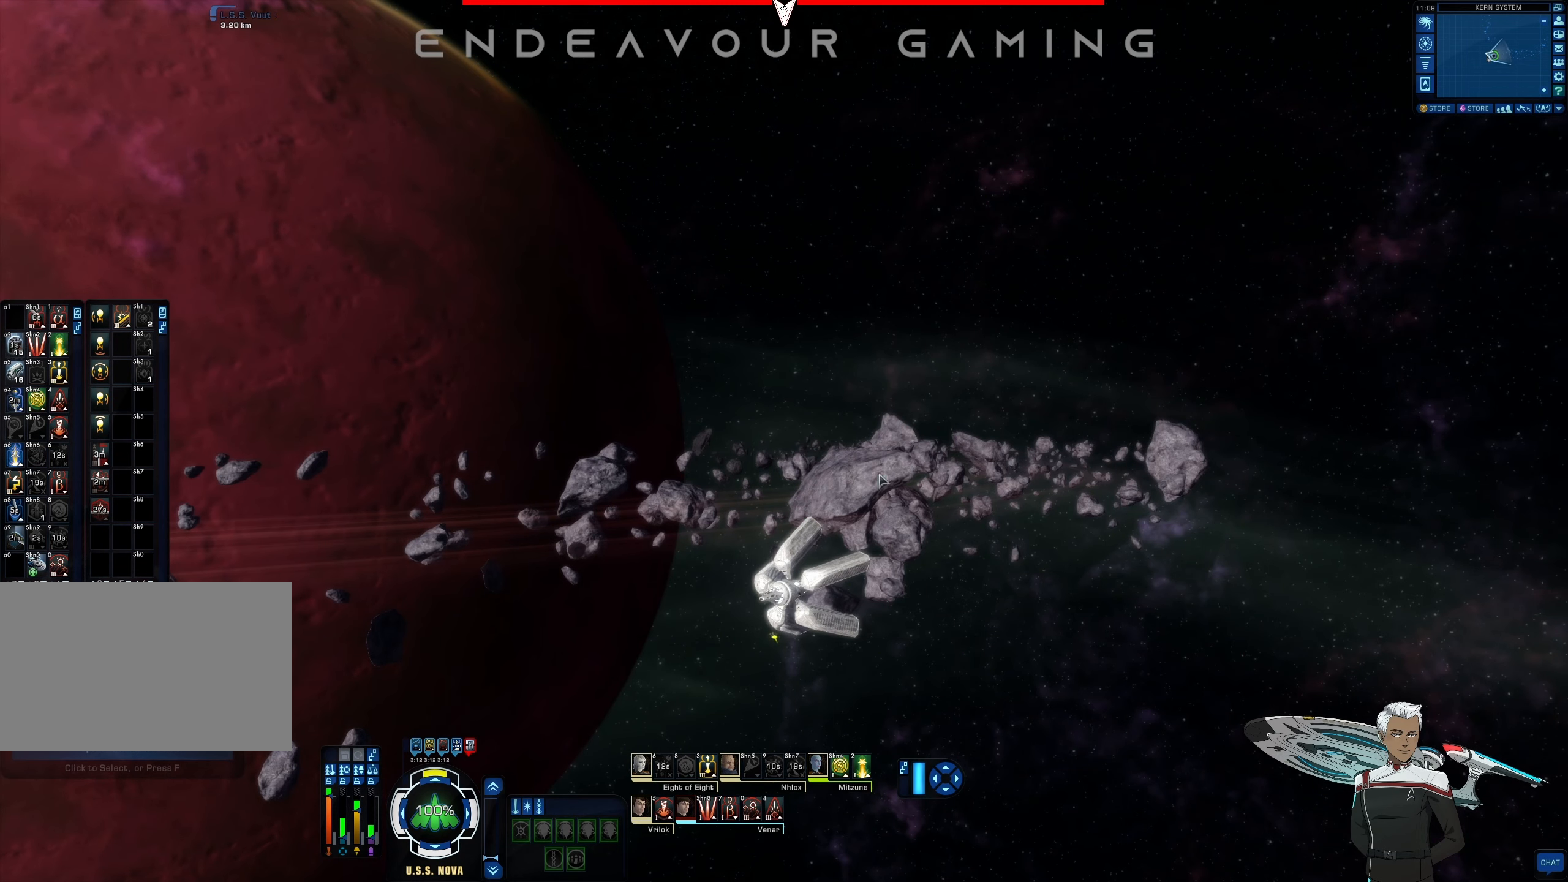
{"keys": [], "mouse": ["right"], "events": [[84, "mouse_right", "down"]]}
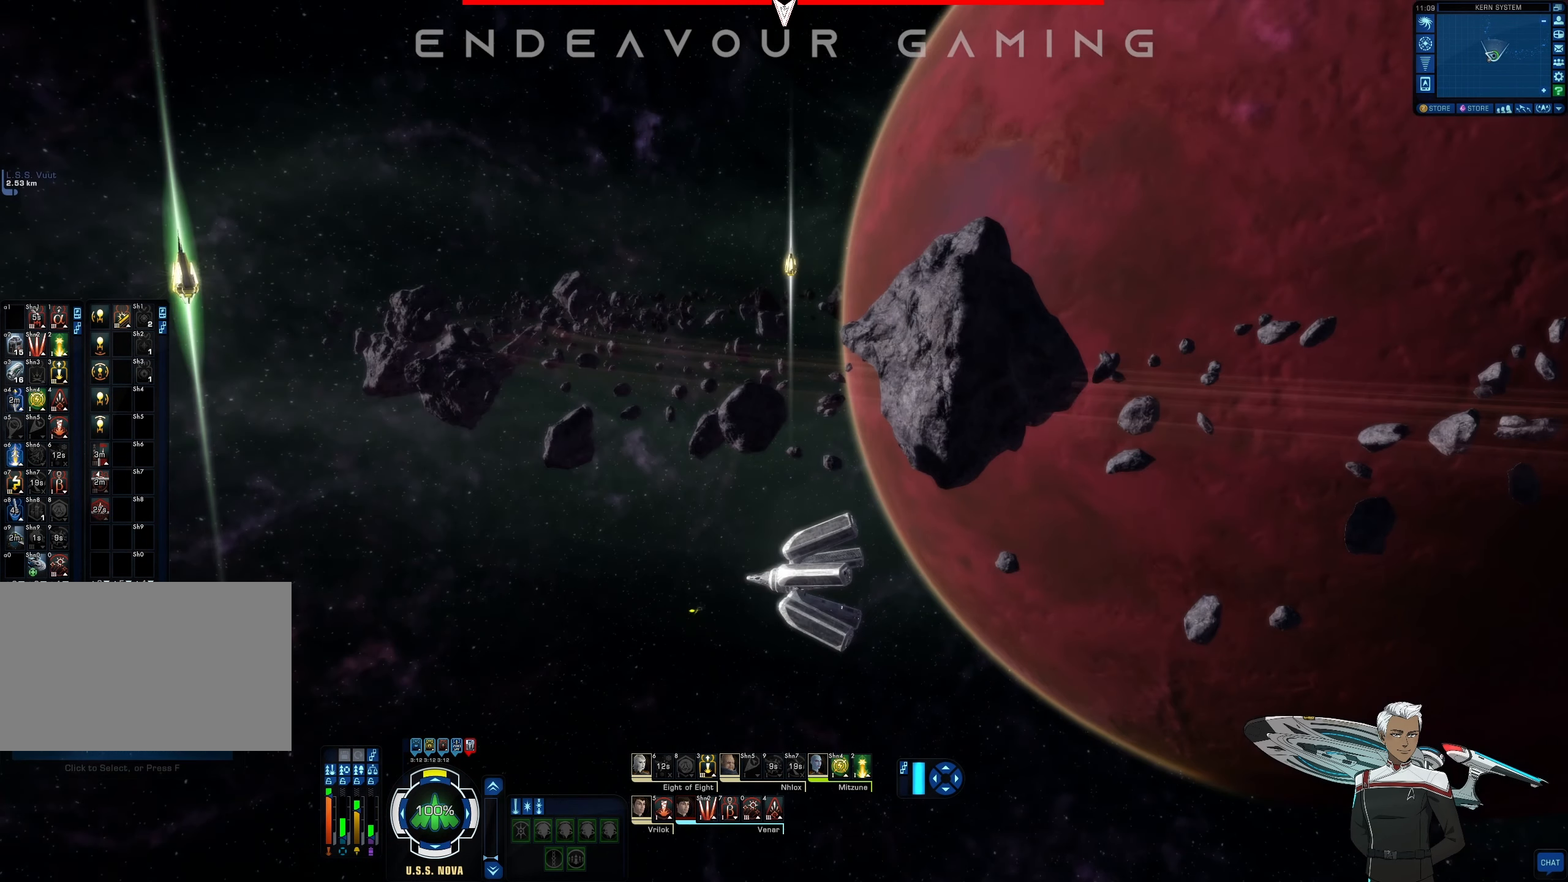
{"keys": [], "mouse": [], "events": [[250, "mouse_right", "up"]]}